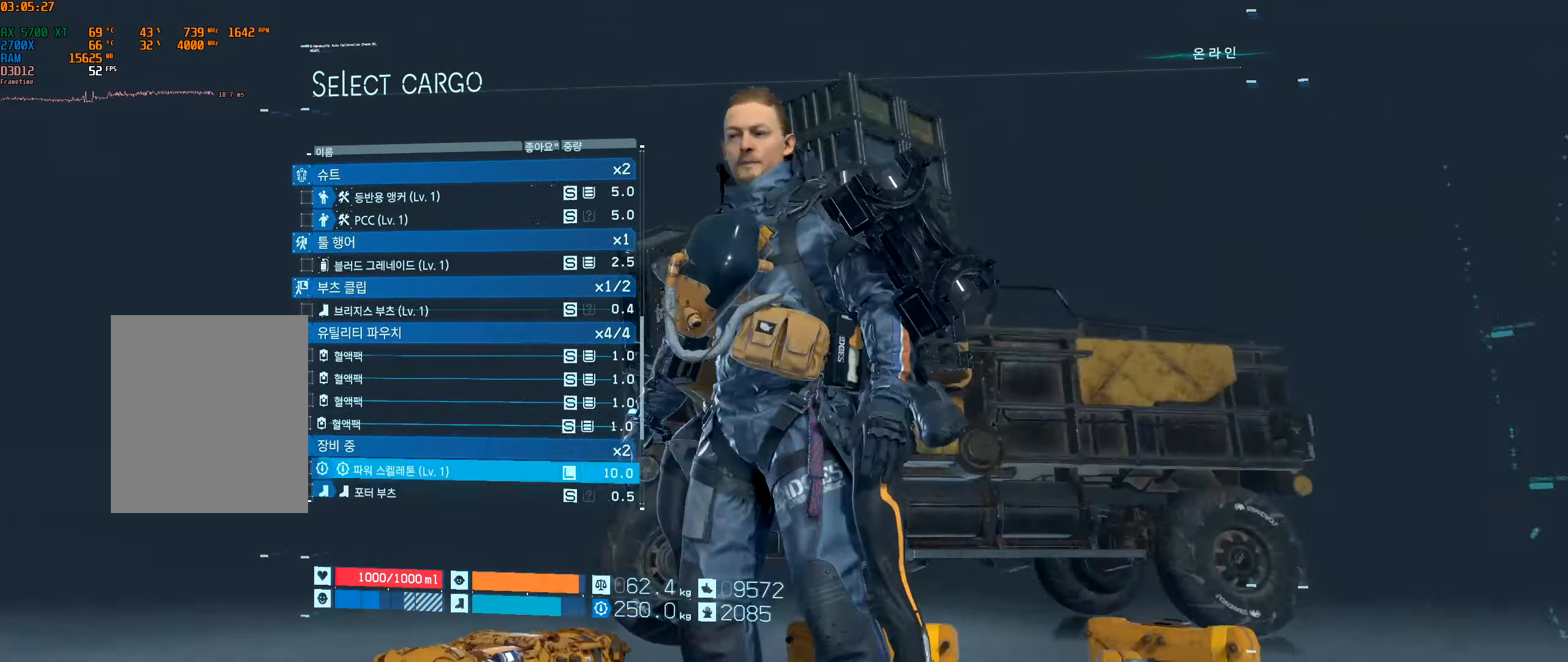
Gameplay with a controller (Xbox layout); each line is a JSON object with the inputs held at the frame after it (dt_ms = milliseconds from this image to that frame). "events" lists button and stick changes between this image and that frame as [ms after this image, input, new state], when the widget could be followed in between. Not read: L3 R3 TOUCHPAD other_buttons right_stick.
{"dt_ms": 500, "buttons": ["DPAD_DOWN"], "left_stick": "center", "events": []}
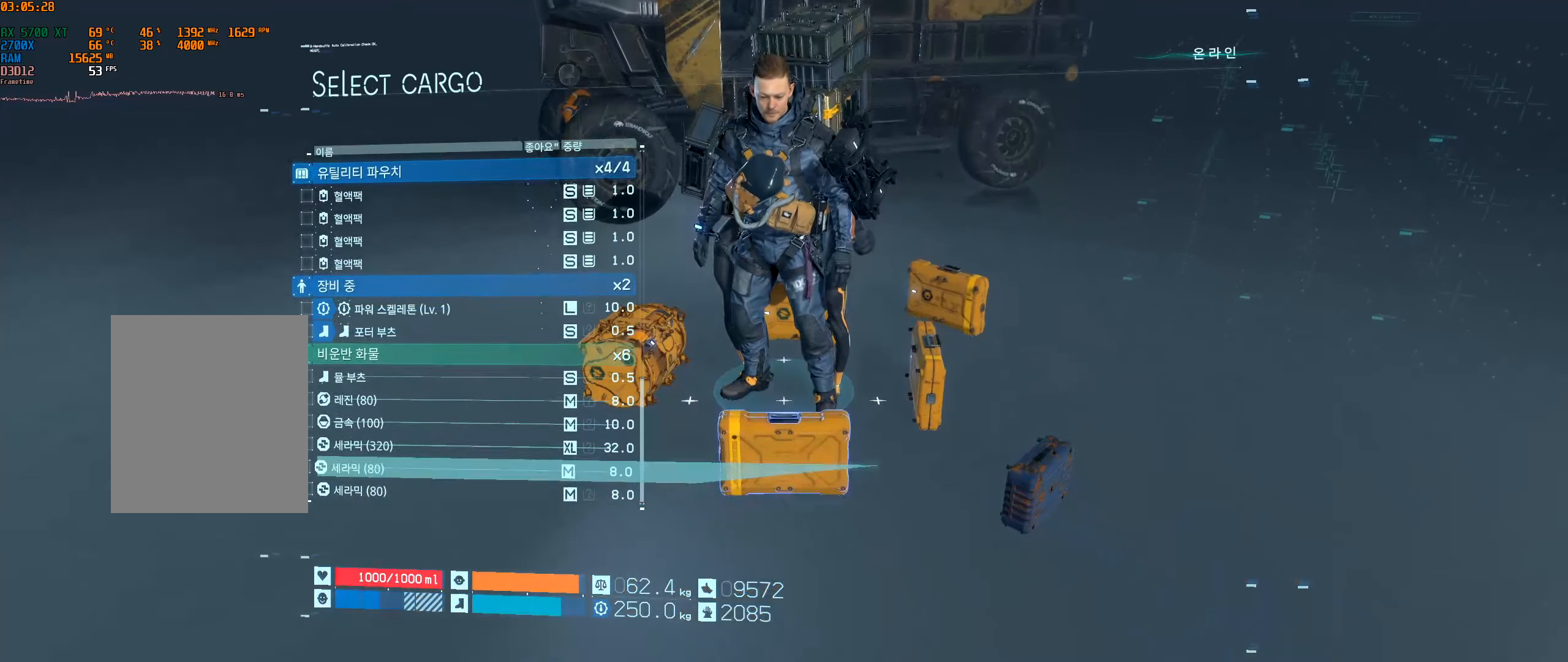
{"dt_ms": 500, "buttons": [], "left_stick": "center", "events": [[83, "DPAD_DOWN", "up"]]}
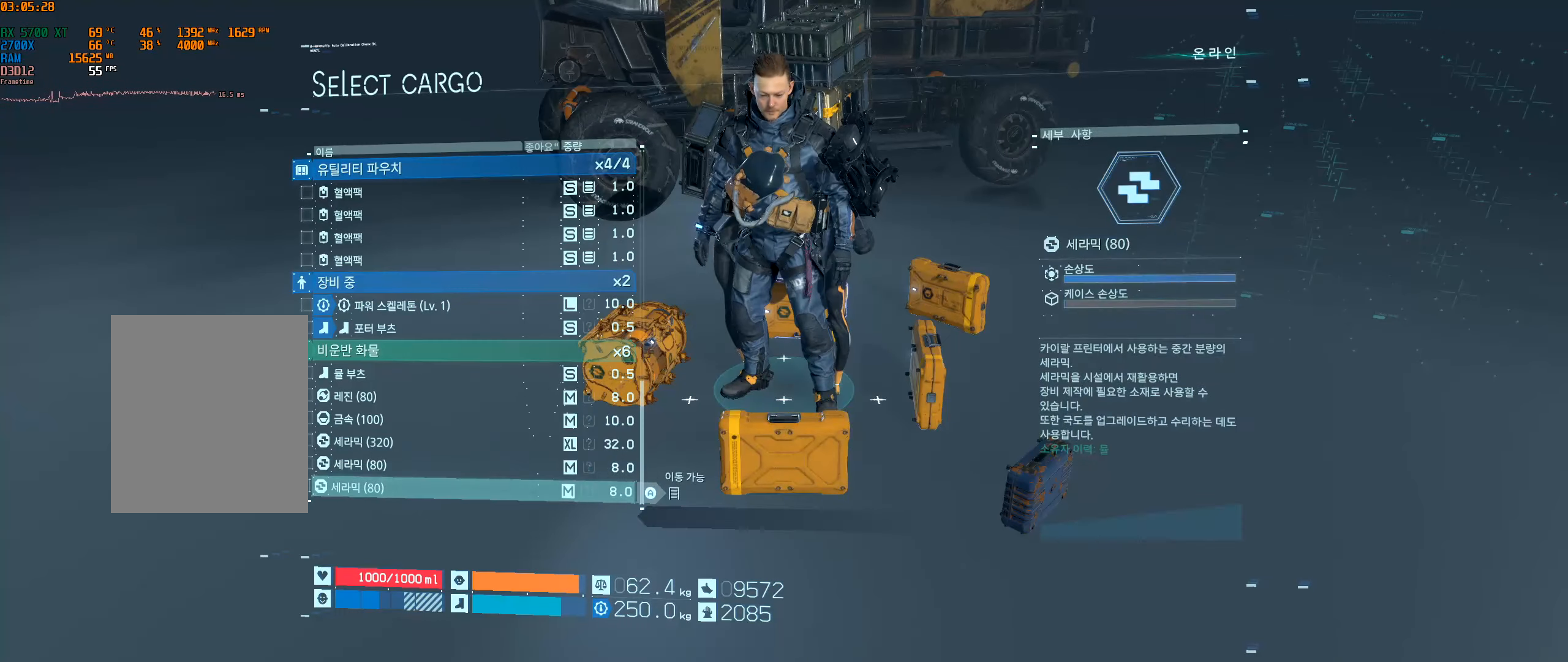
{"dt_ms": 500, "buttons": [], "left_stick": "center", "events": []}
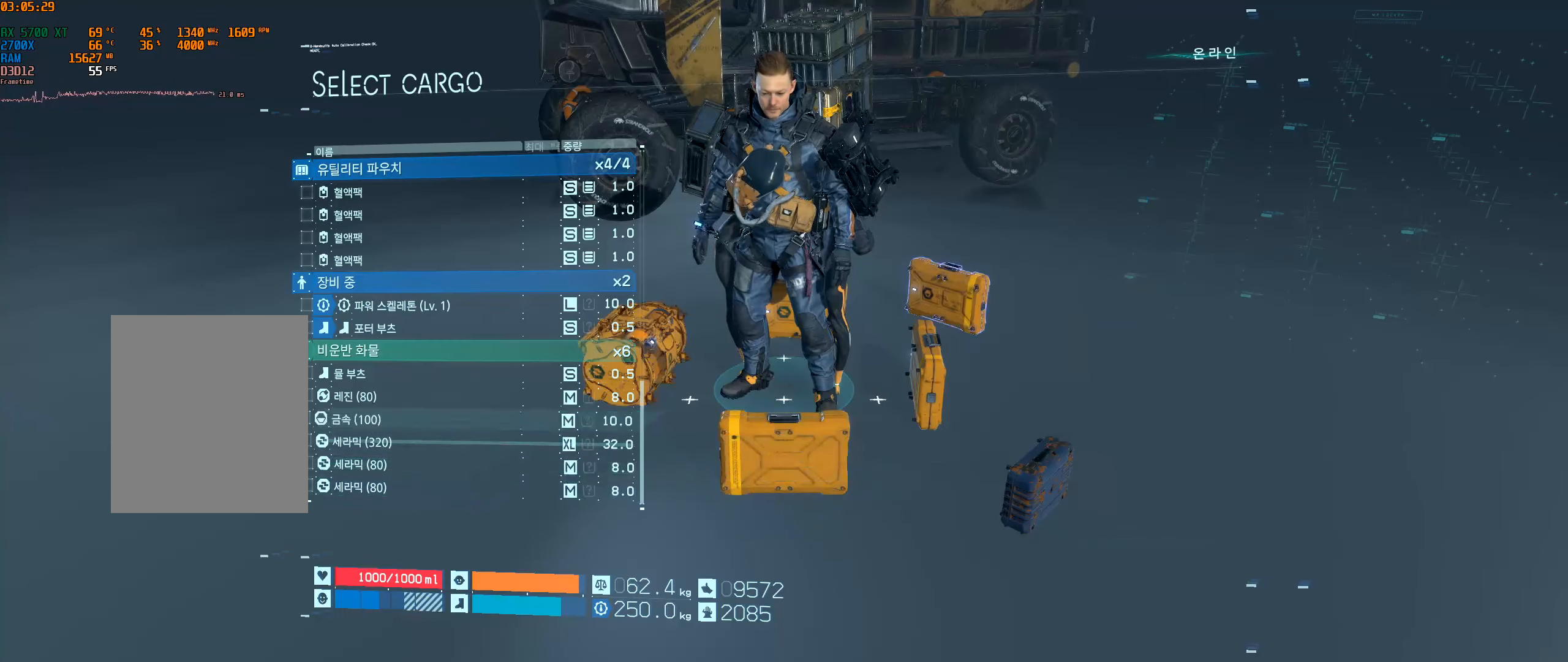
{"dt_ms": 500, "buttons": [], "left_stick": "center", "events": []}
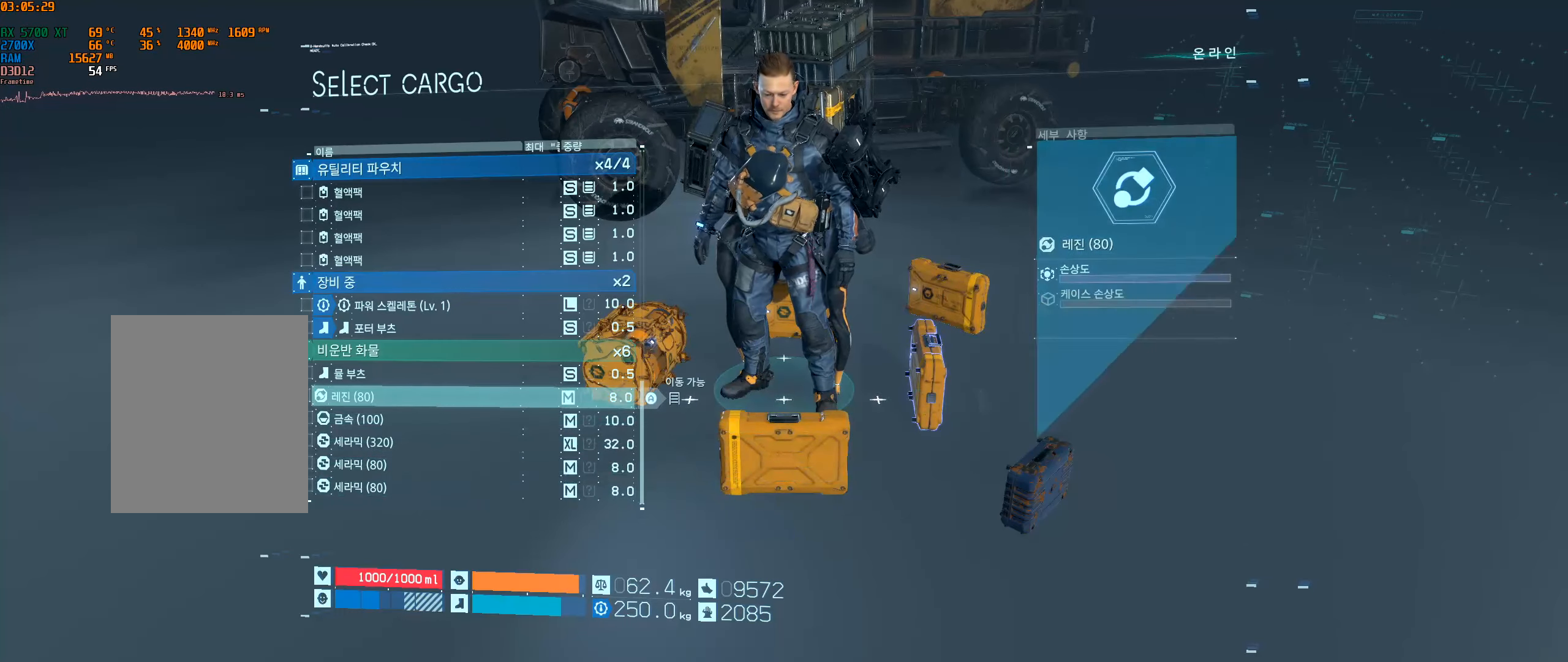
{"dt_ms": 500, "buttons": ["X"], "left_stick": "center", "events": [[500, "X", "down"]]}
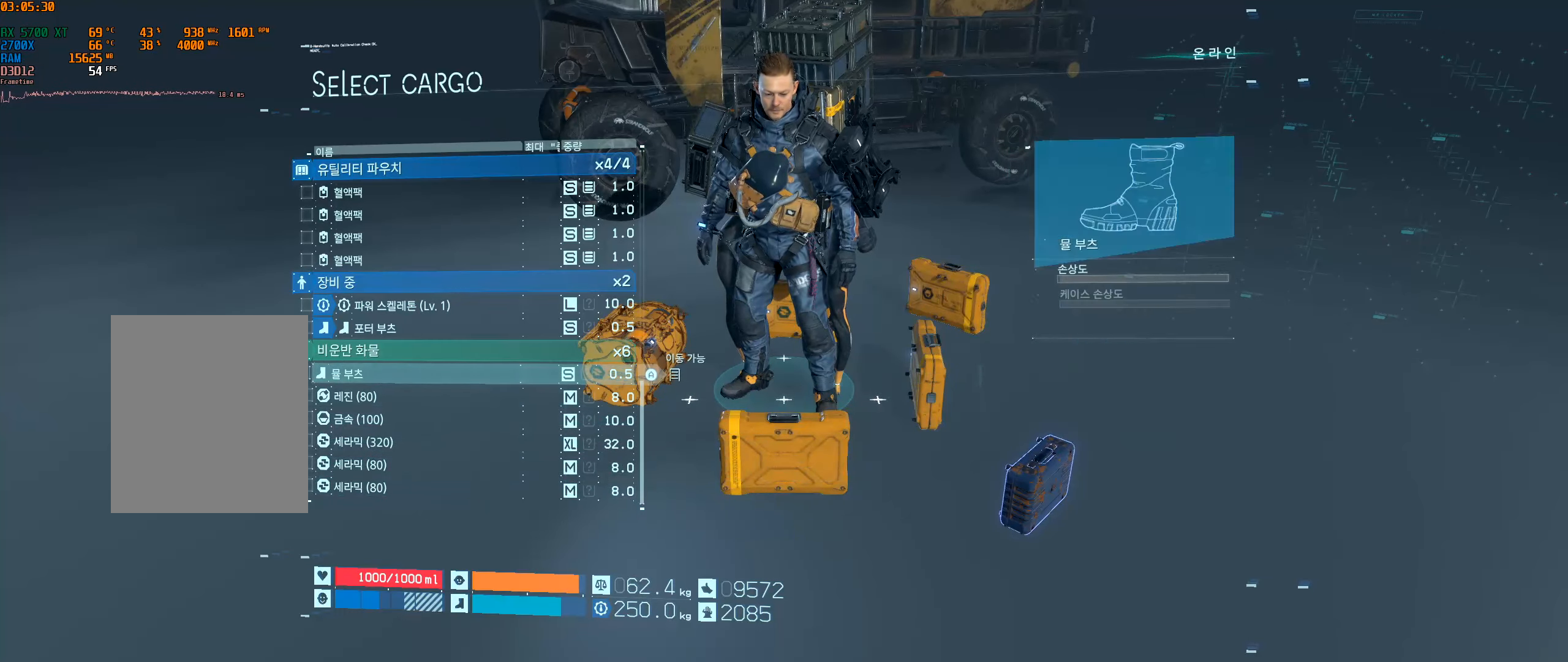
{"dt_ms": 500, "buttons": ["DPAD_DOWN"], "left_stick": "center", "events": [[133, "X", "up"], [200, "DPAD_DOWN", "down"], [300, "DPAD_DOWN", "up"], [350, "X", "down"], [417, "X", "up"], [467, "DPAD_DOWN", "down"]]}
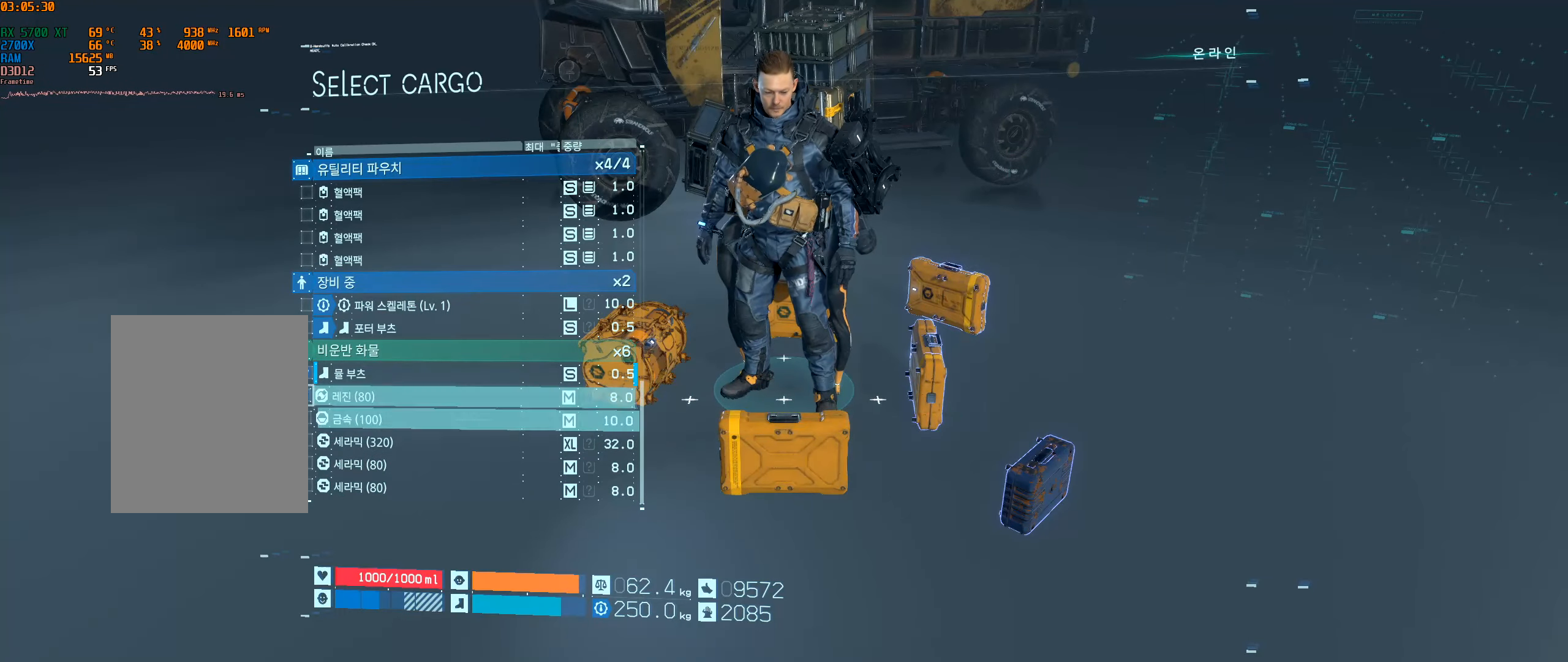
{"dt_ms": 500, "buttons": ["DPAD_DOWN"], "left_stick": "center", "events": [[100, "DPAD_DOWN", "up"], [133, "X", "down"], [200, "X", "up"], [250, "DPAD_DOWN", "down"], [383, "DPAD_DOWN", "up"], [383, "X", "down"], [450, "X", "up"], [500, "DPAD_DOWN", "down"]]}
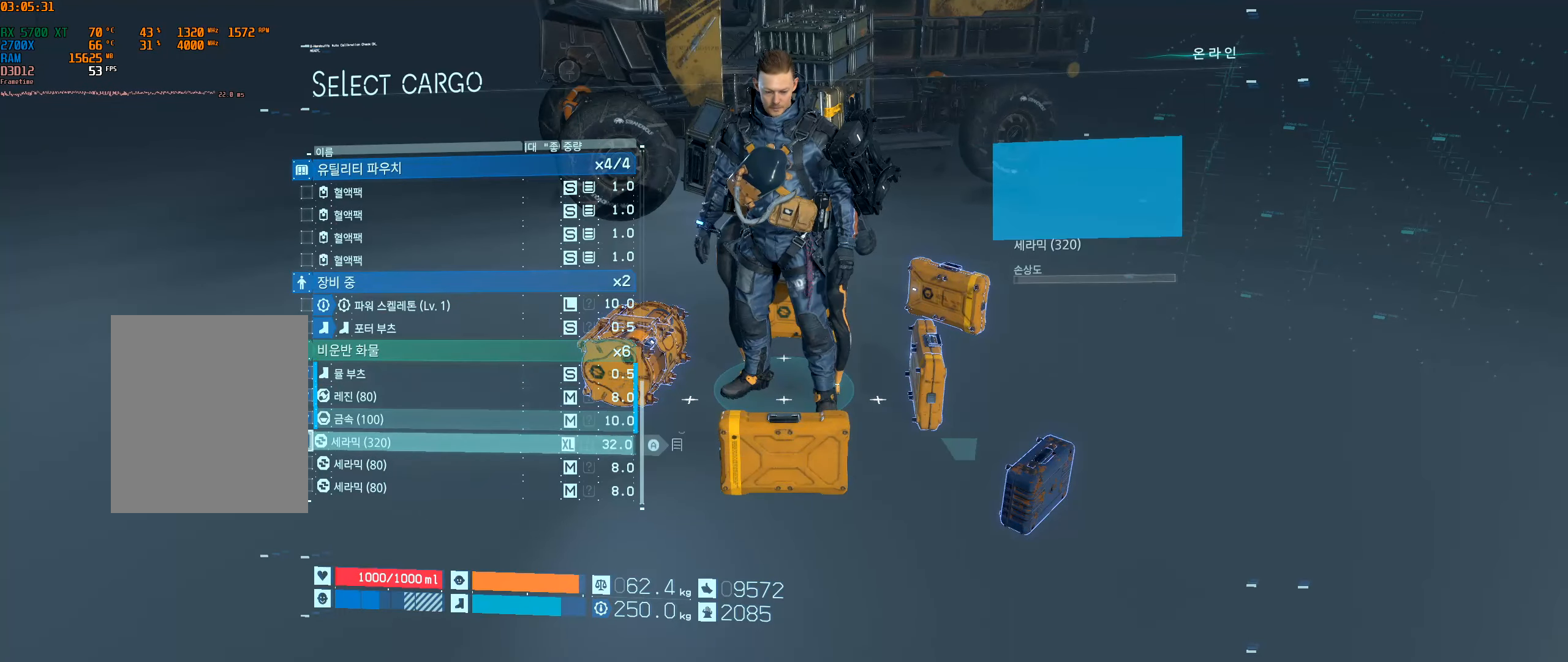
{"dt_ms": 500, "buttons": ["X"], "left_stick": "center", "events": [[133, "DPAD_DOWN", "up"], [133, "X", "down"], [217, "X", "up"], [267, "DPAD_DOWN", "down"], [383, "DPAD_DOWN", "up"], [417, "X", "down"]]}
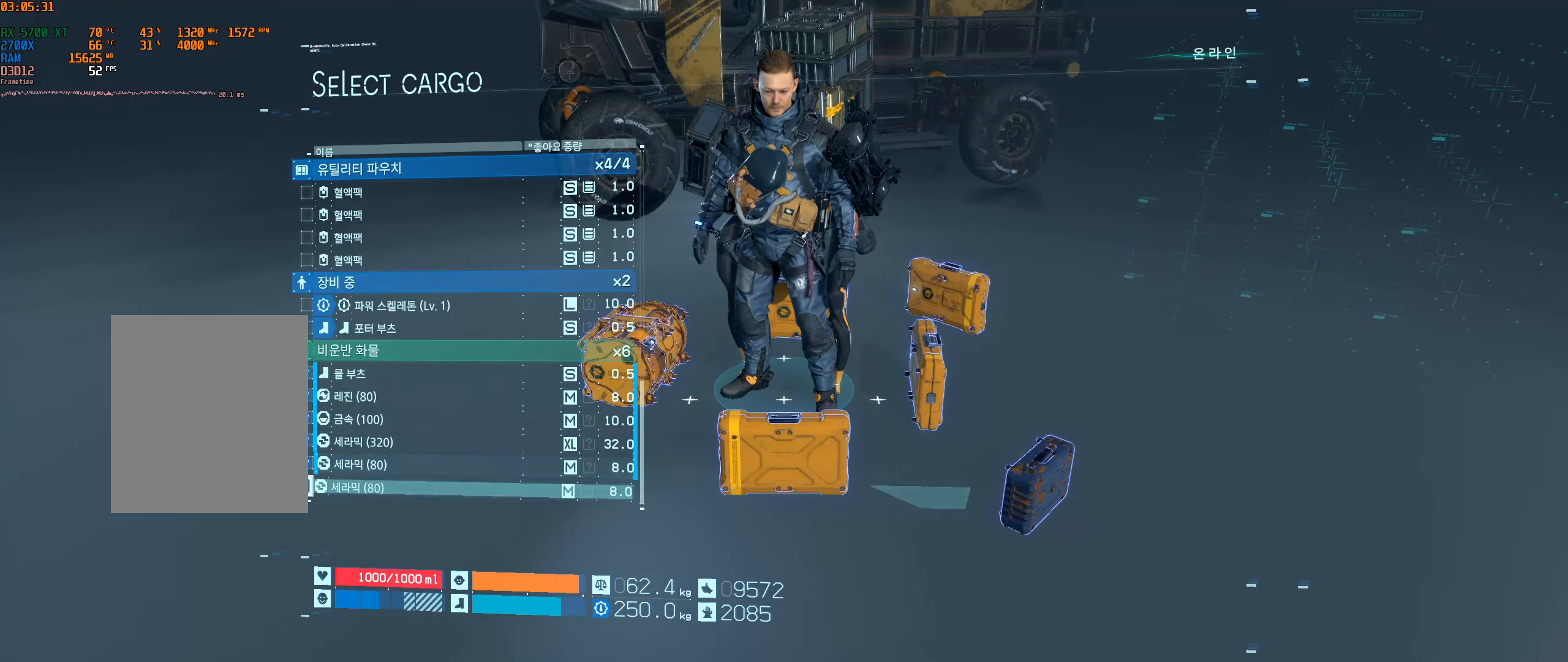
{"dt_ms": 500, "buttons": [], "left_stick": "center", "events": [[50, "X", "up"]]}
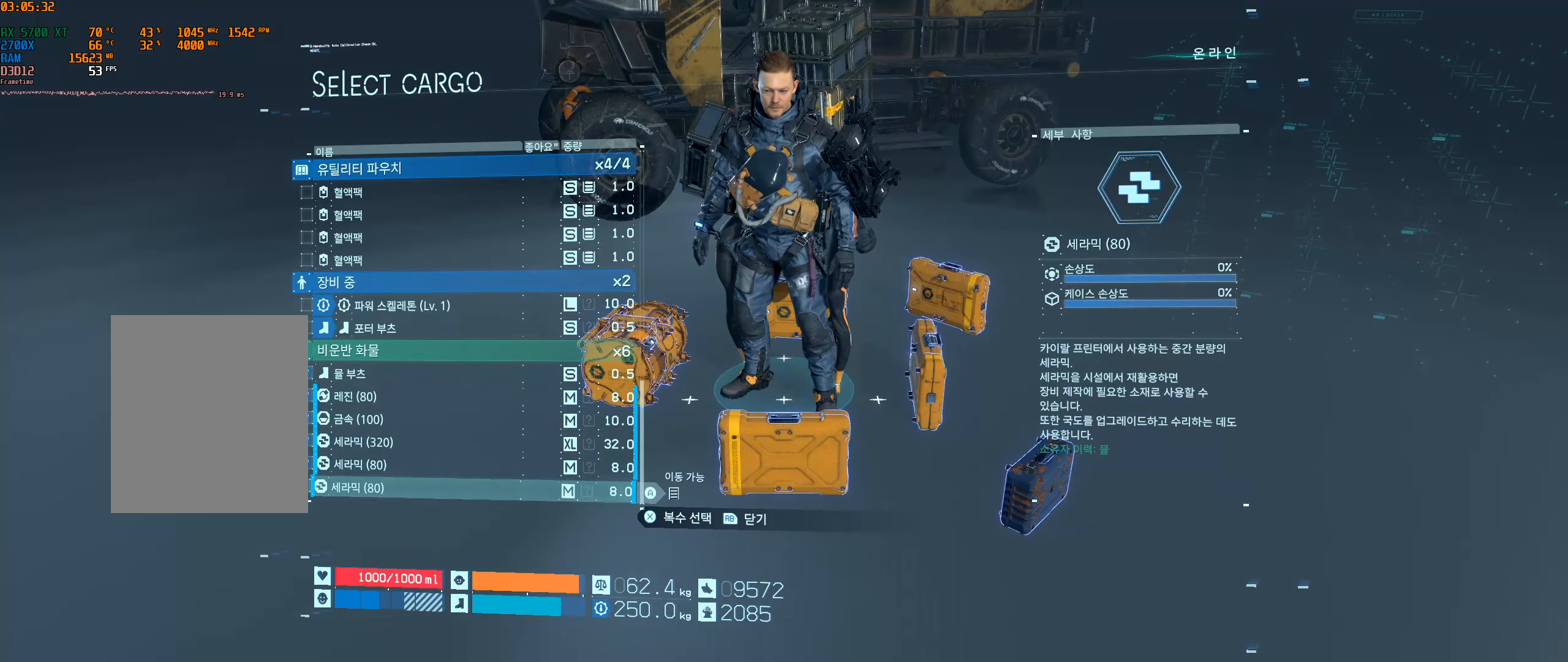
{"dt_ms": 500, "buttons": [], "left_stick": "center", "events": [[333, "A", "down"], [433, "A", "up"]]}
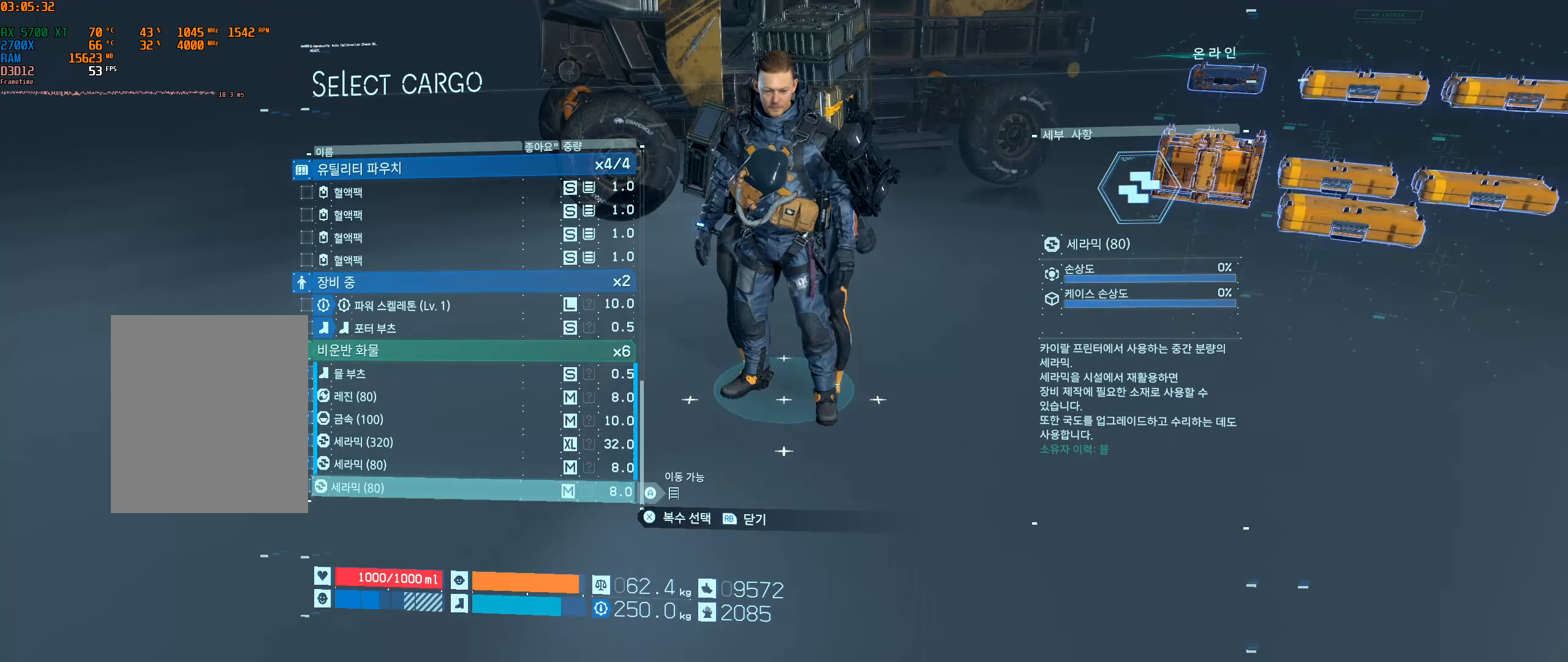
{"dt_ms": 500, "buttons": [], "left_stick": "center", "events": []}
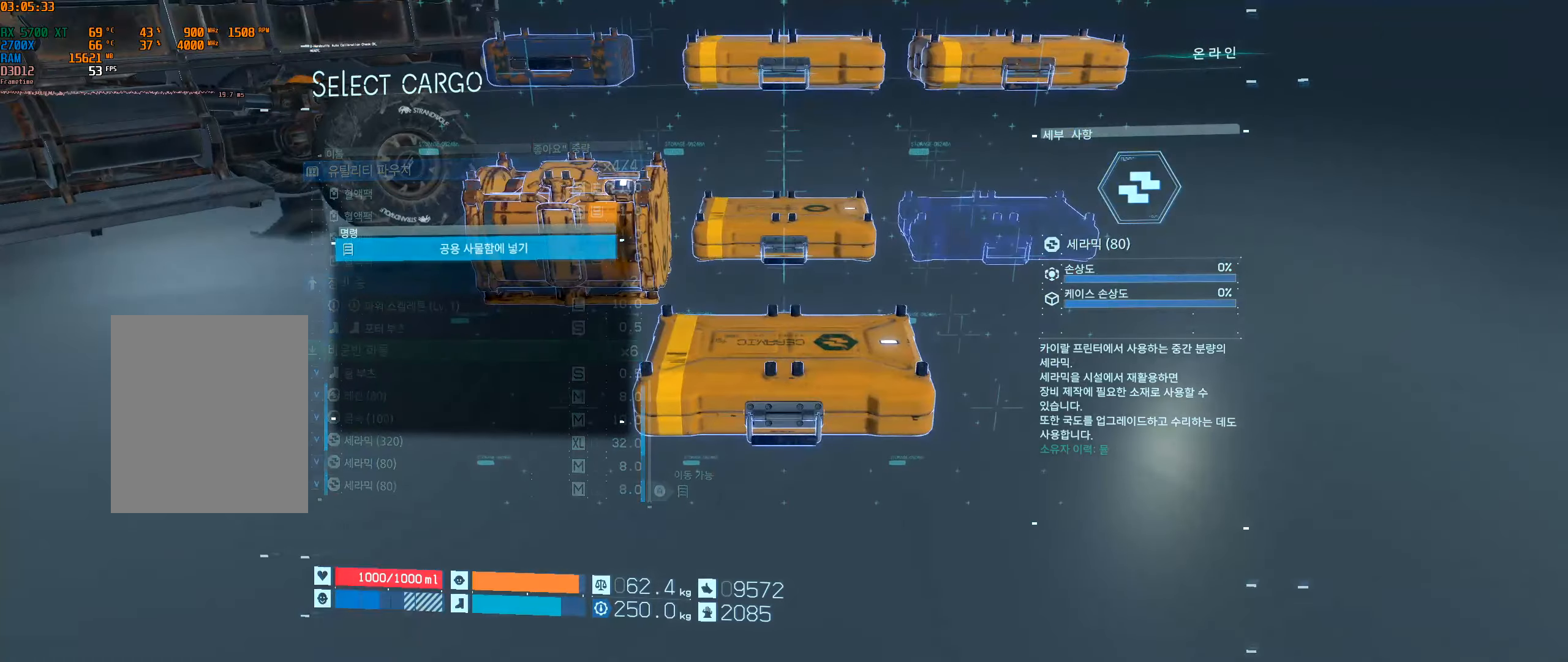
{"dt_ms": 500, "buttons": [], "left_stick": "center", "events": []}
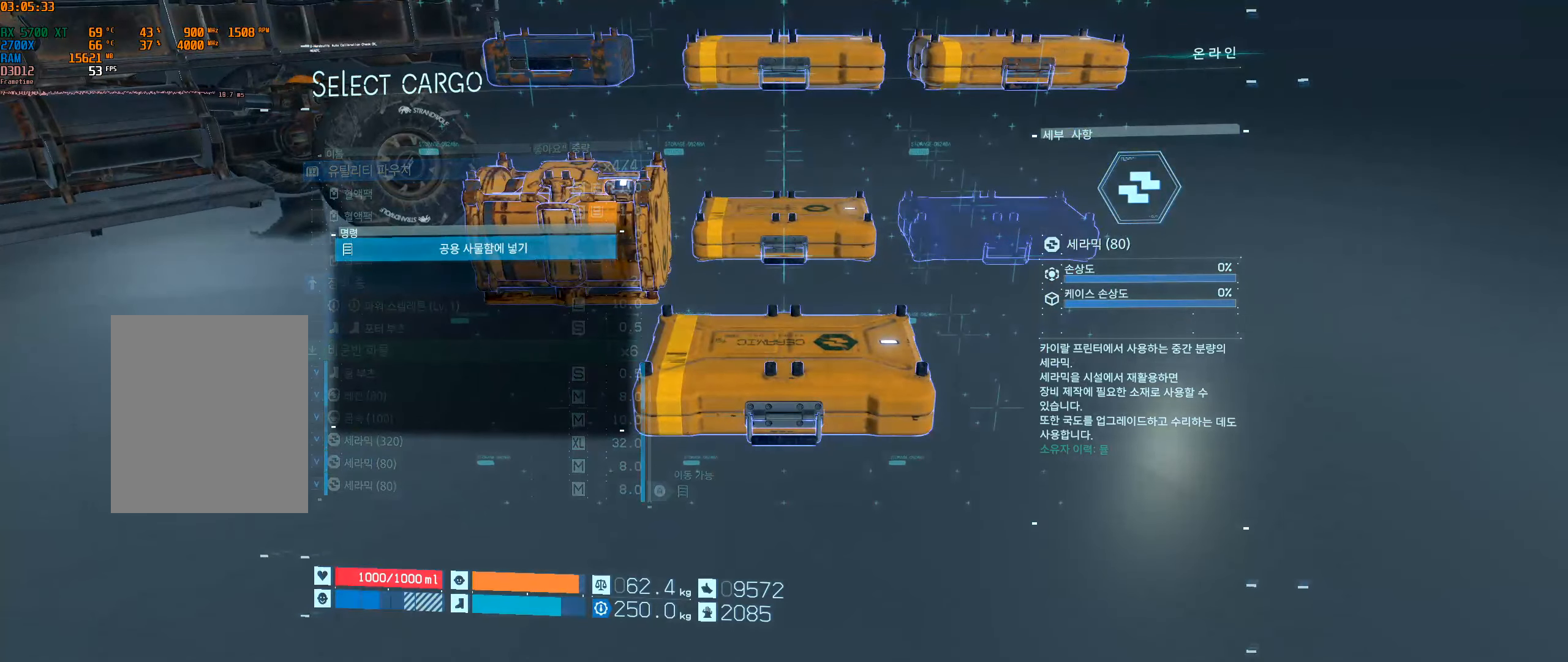
{"dt_ms": 1000, "buttons": [], "left_stick": "center"}
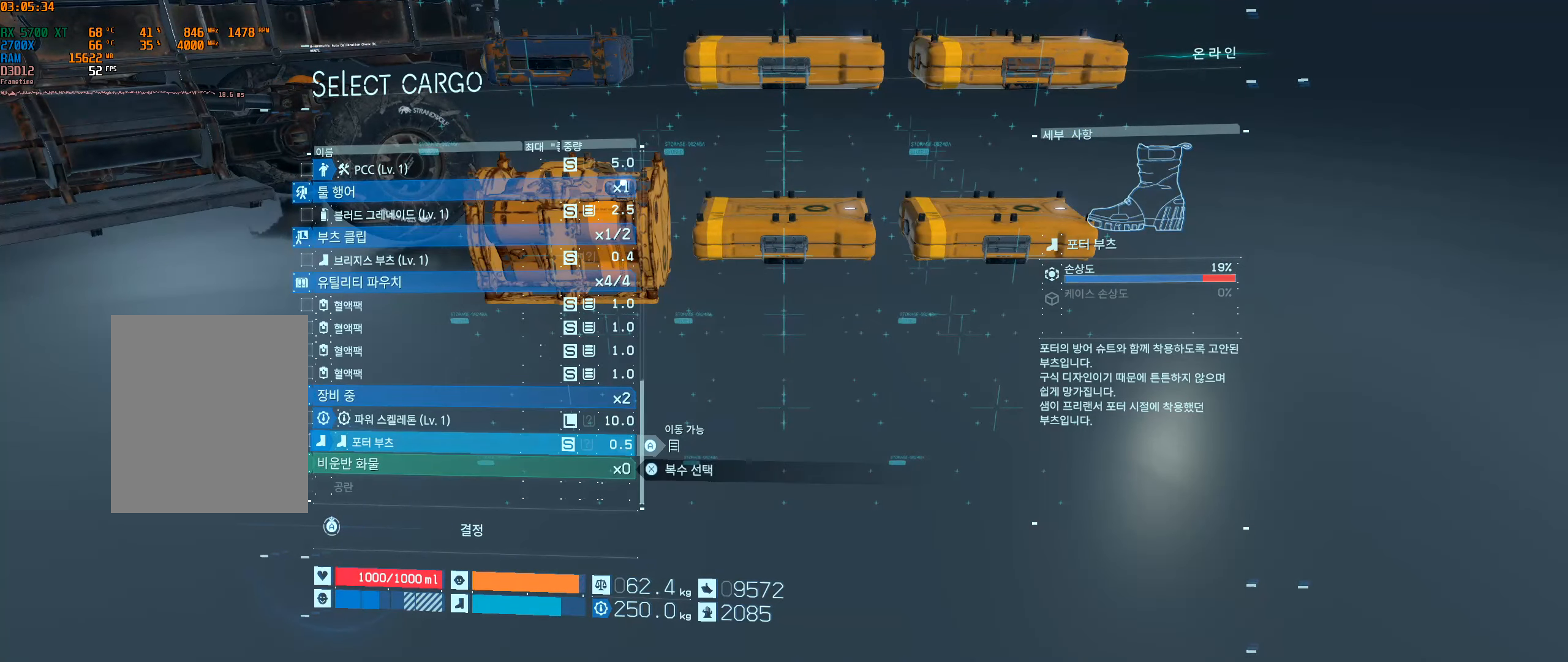
{"dt_ms": 500, "buttons": ["A"], "left_stick": "center", "events": [[500, "A", "down"]]}
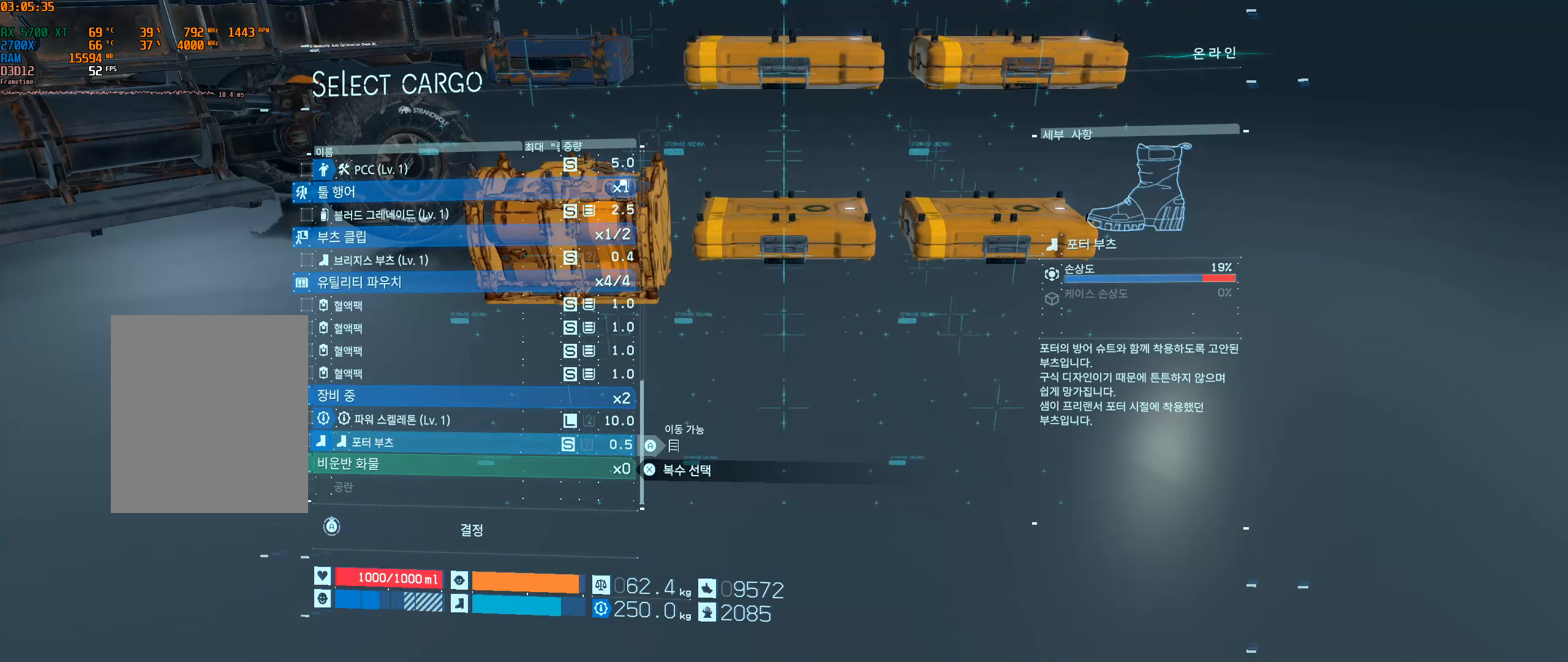
{"dt_ms": 500, "buttons": ["A"], "left_stick": "center", "events": []}
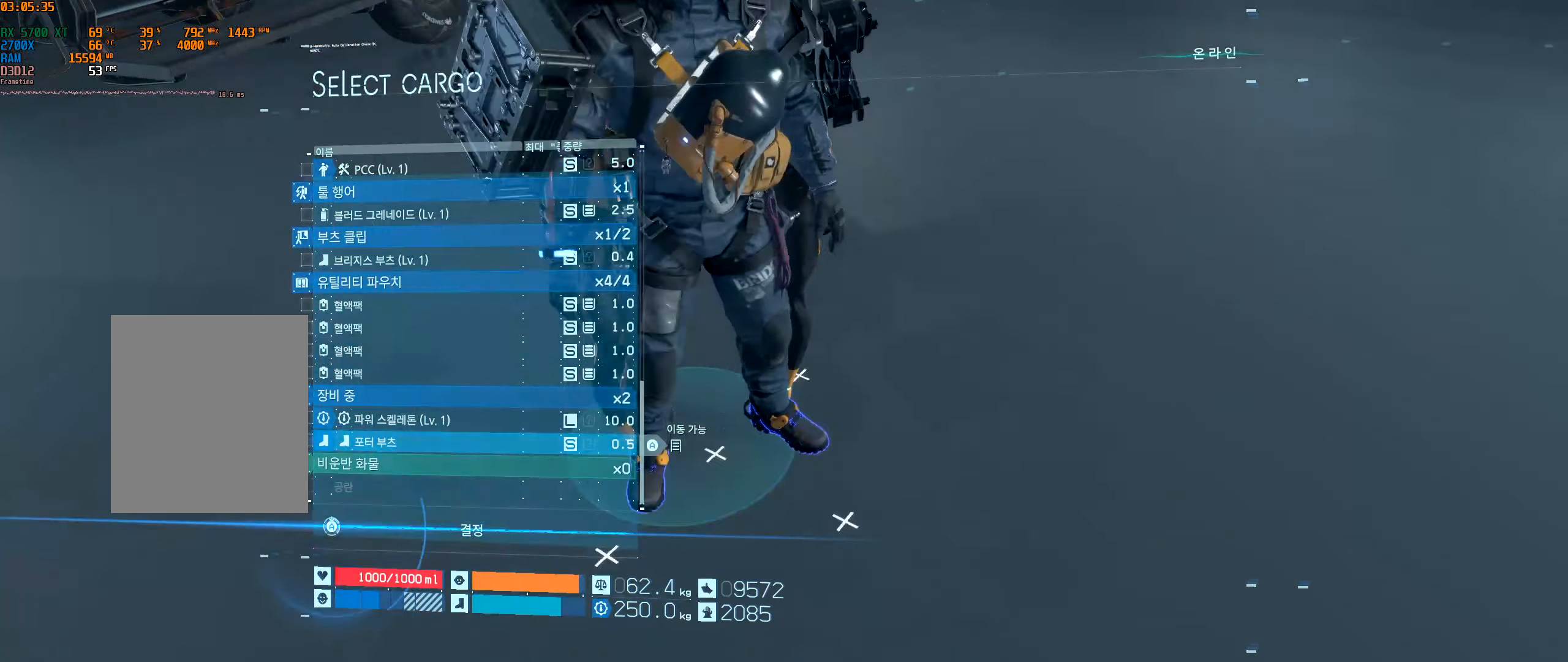
{"dt_ms": 500, "buttons": ["A"], "left_stick": "center", "events": []}
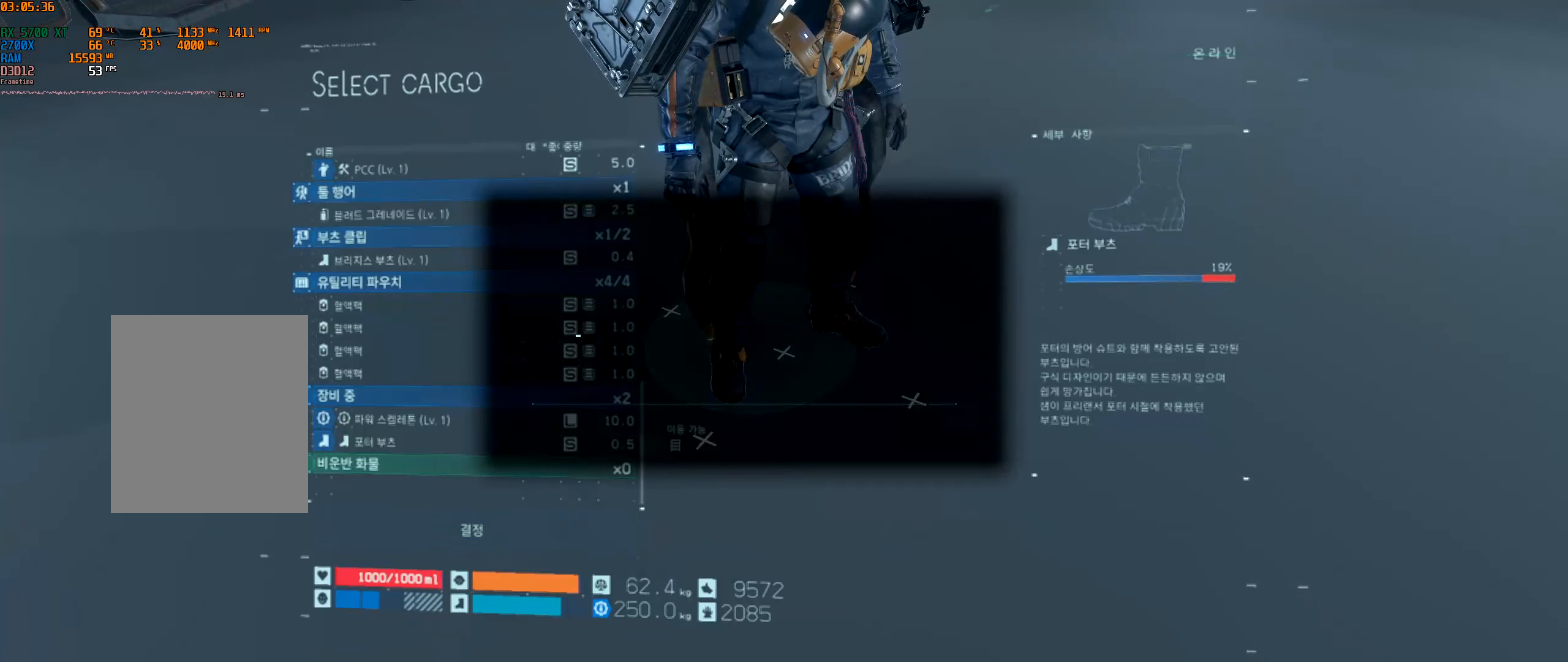
{"dt_ms": 500, "buttons": [], "left_stick": "center", "events": [[417, "A", "up"]]}
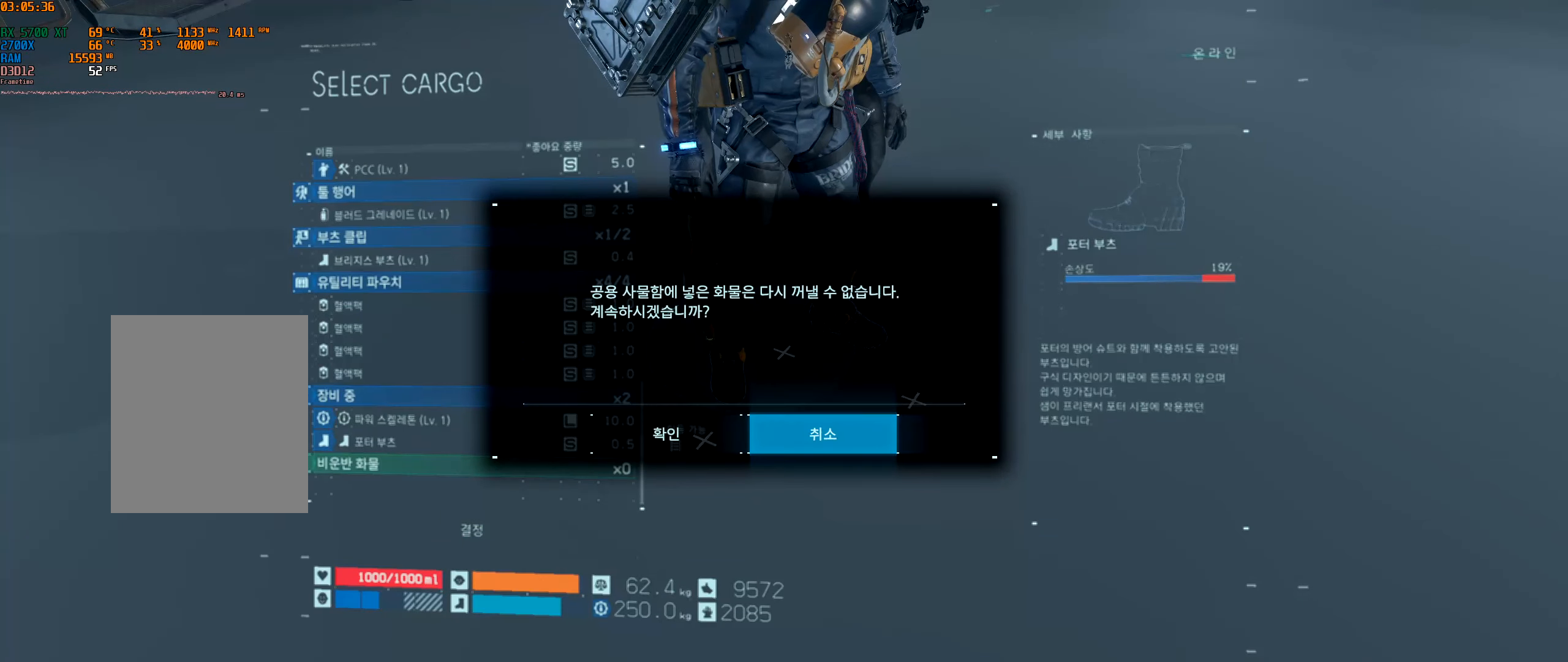
{"dt_ms": 500, "buttons": [], "left_stick": "center", "events": []}
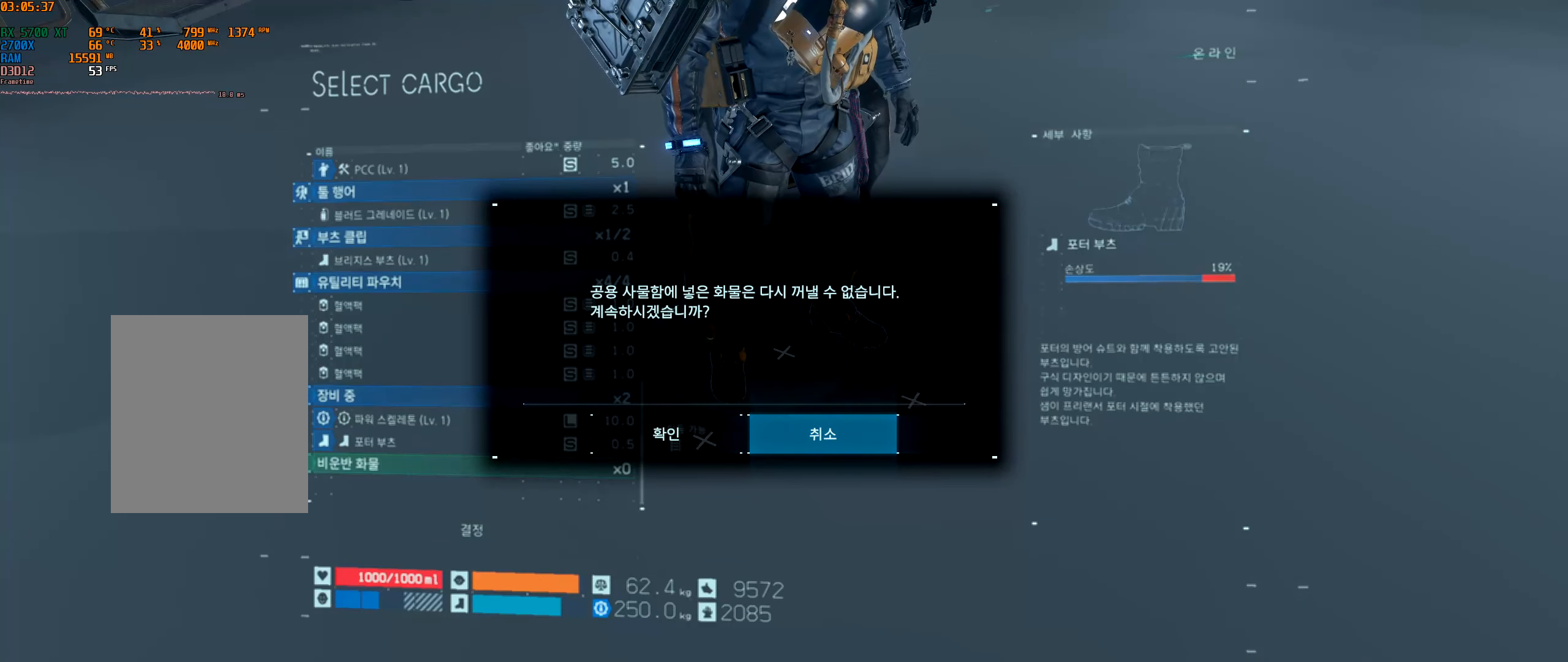
{"dt_ms": 500, "buttons": [], "left_stick": "center", "events": [[334, "A", "down"], [450, "A", "up"]]}
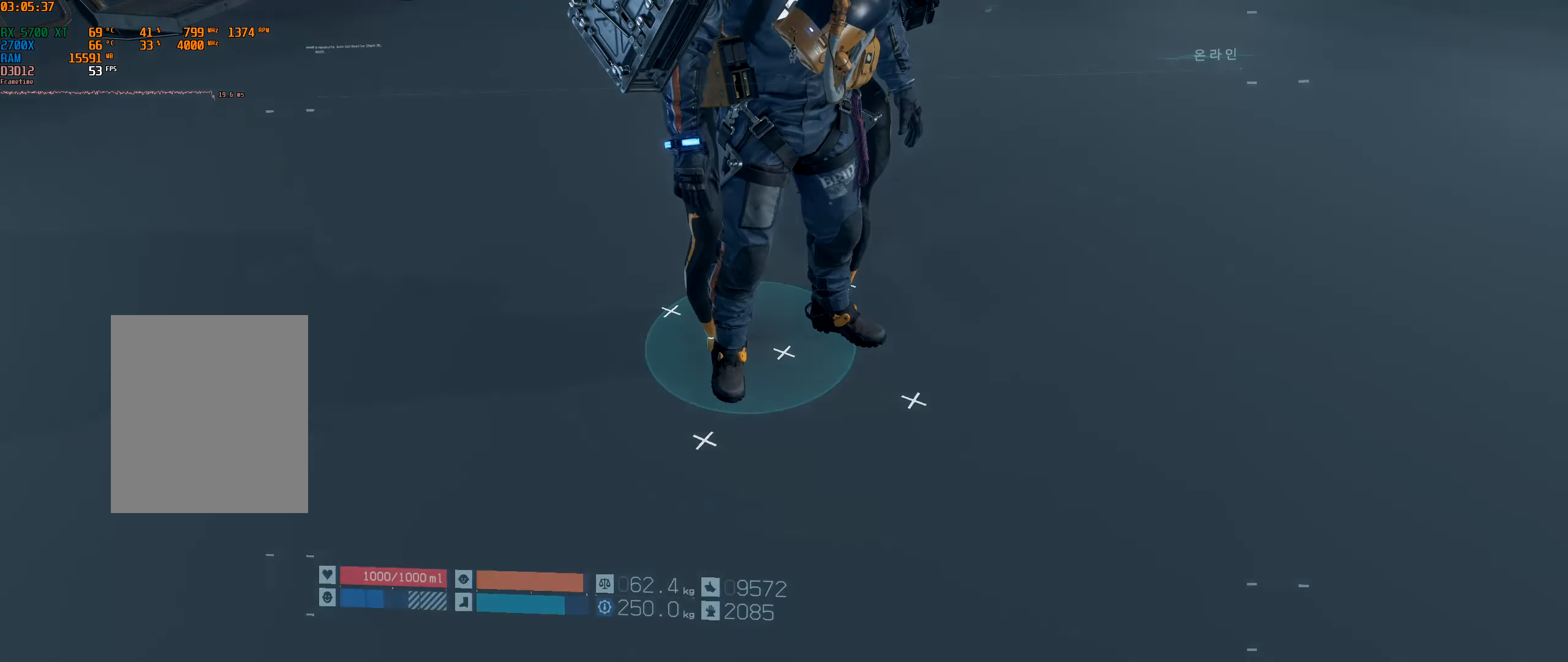
{"dt_ms": 500, "buttons": [], "left_stick": "center", "events": []}
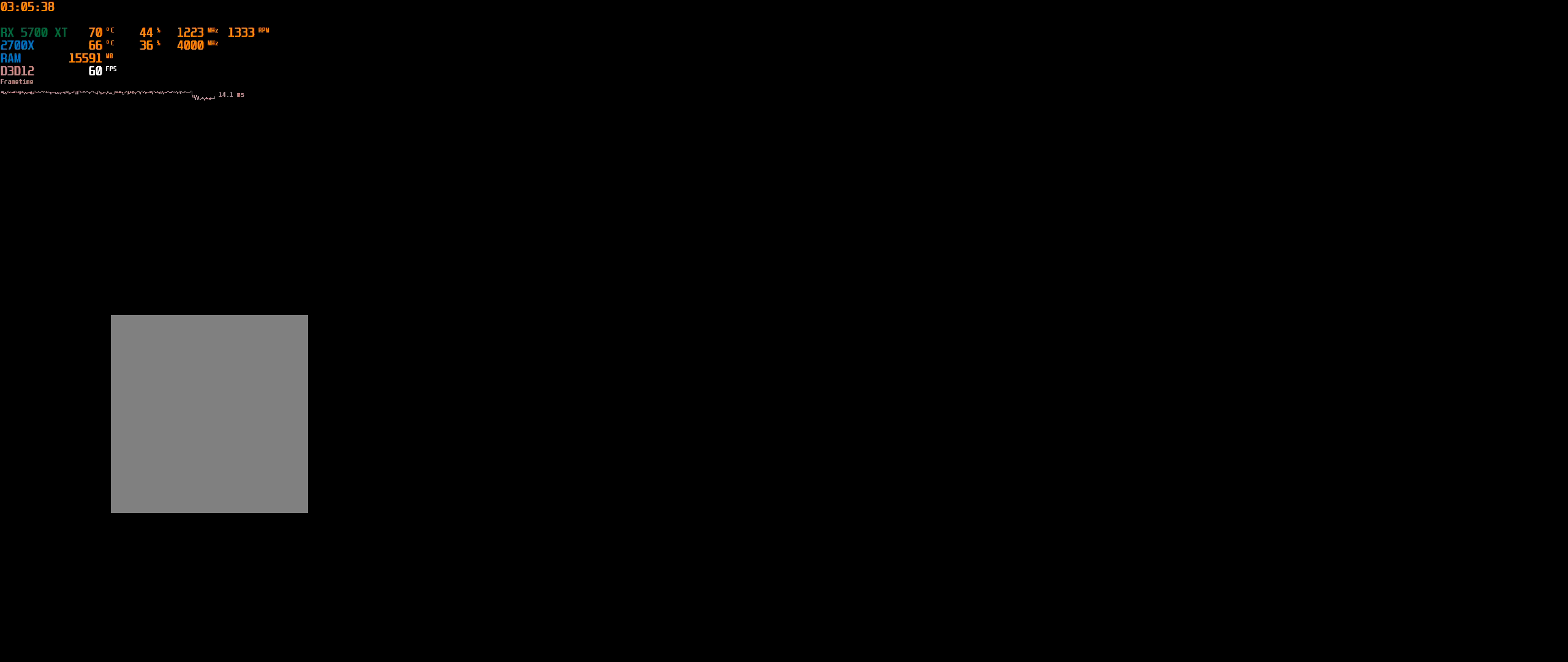
{"dt_ms": 500, "buttons": [], "left_stick": "center", "events": []}
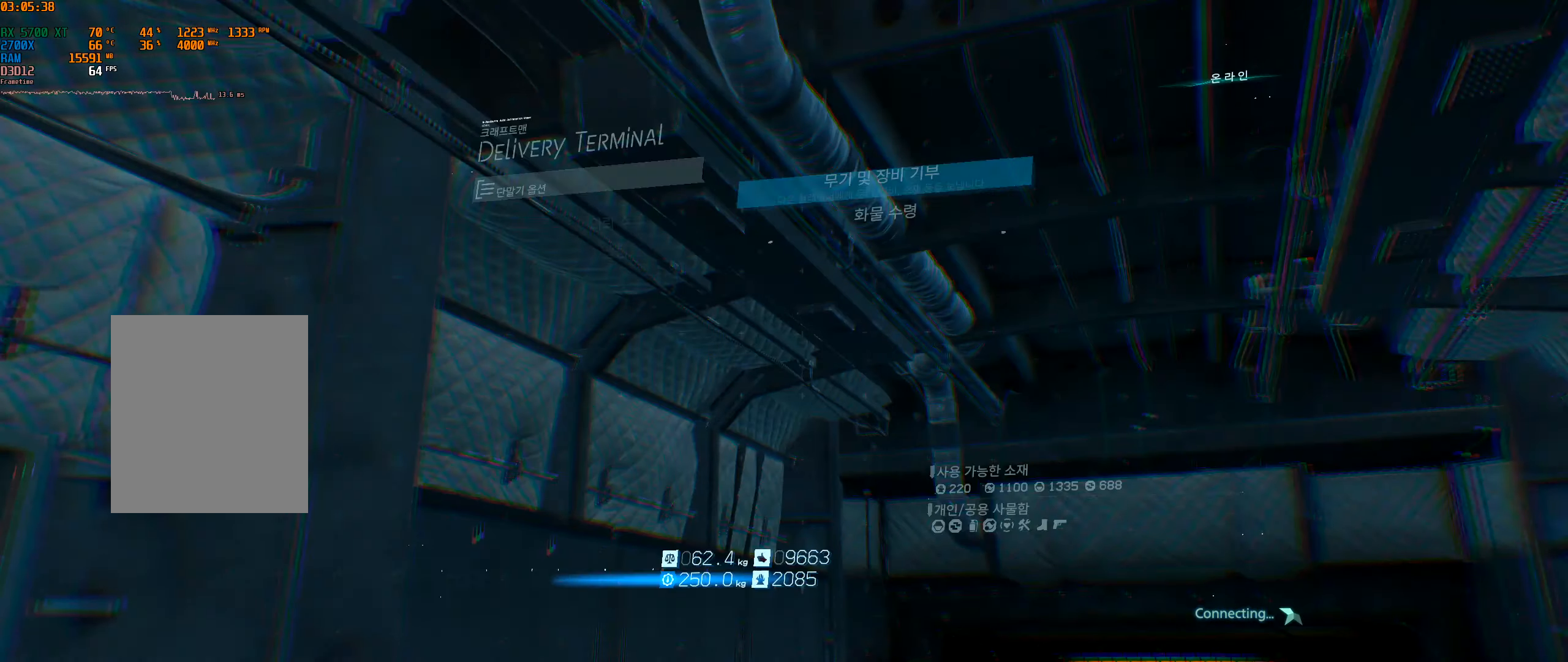
{"dt_ms": 500, "buttons": [], "left_stick": "center", "events": []}
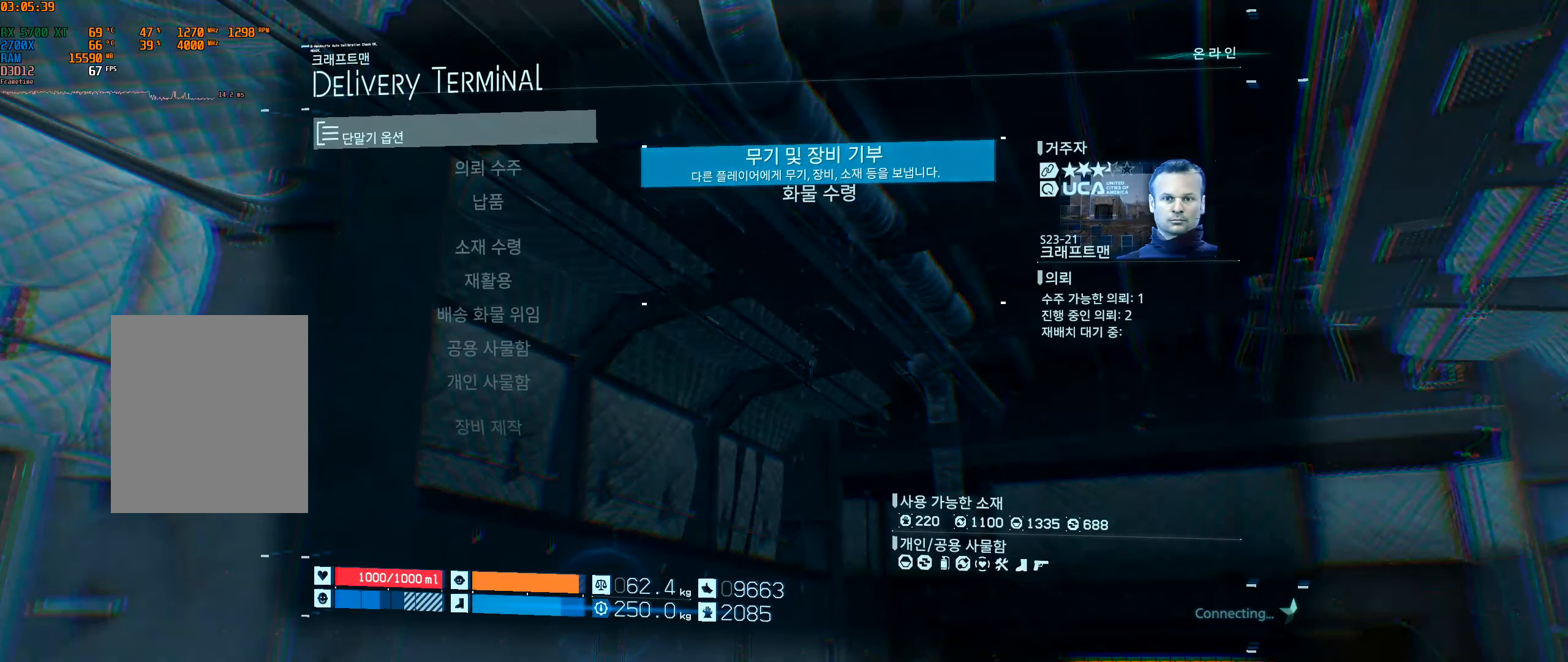
{"dt_ms": 500, "buttons": [], "left_stick": "center", "events": []}
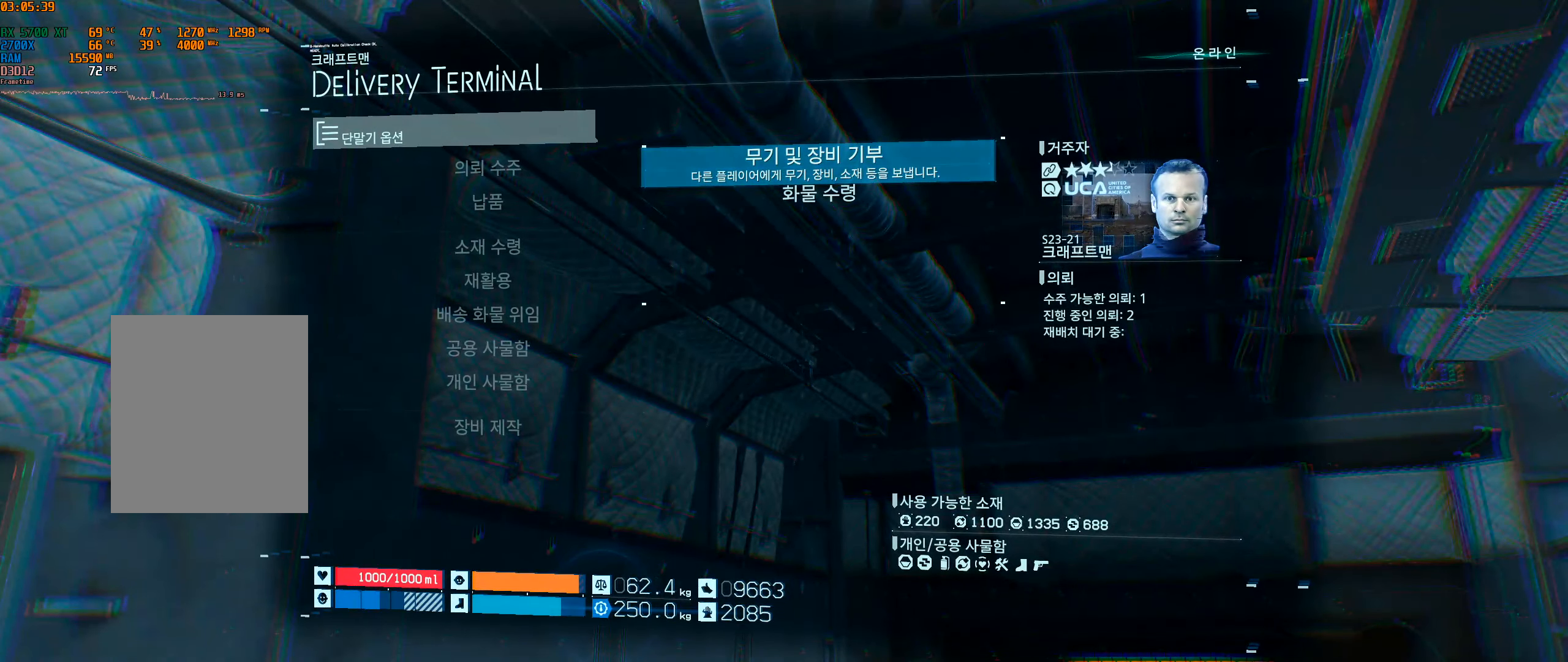
{"dt_ms": 500, "buttons": [], "left_stick": "center", "events": []}
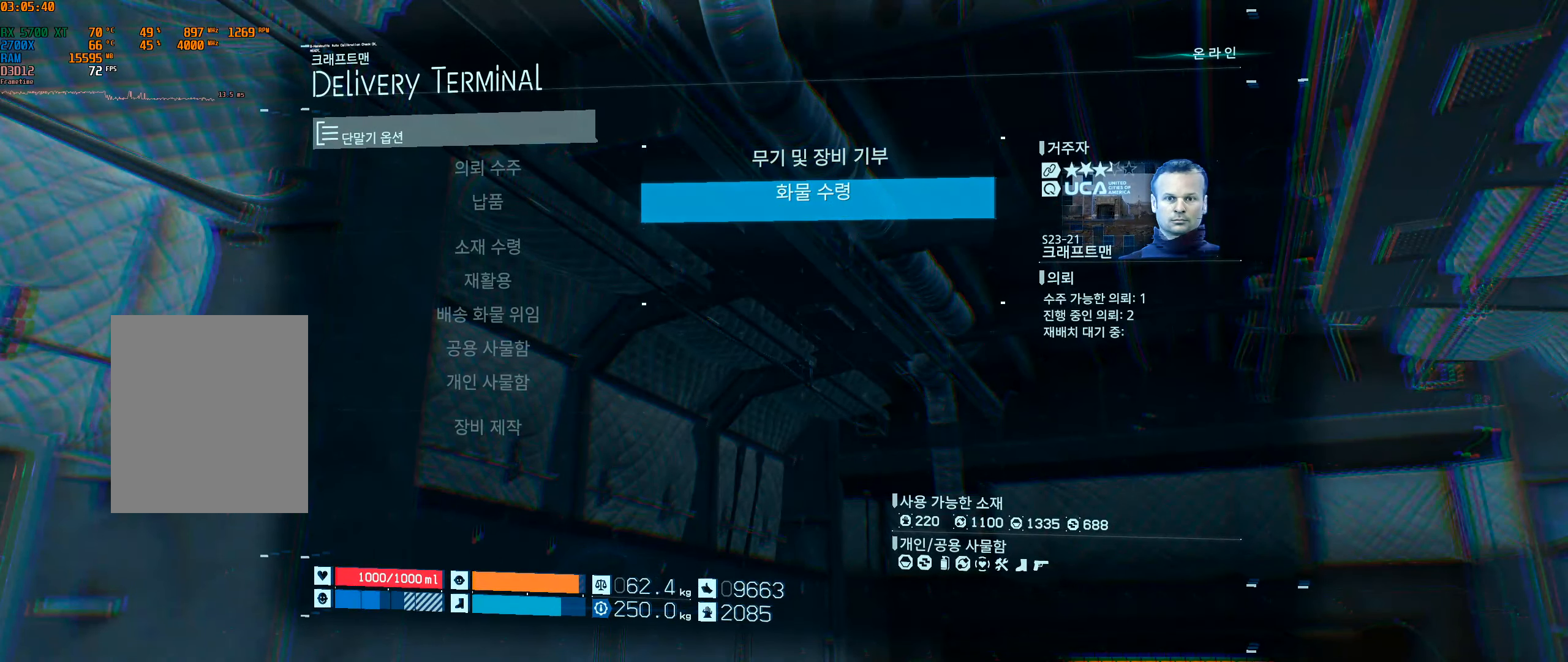
{"dt_ms": 500, "buttons": [], "left_stick": "center", "events": []}
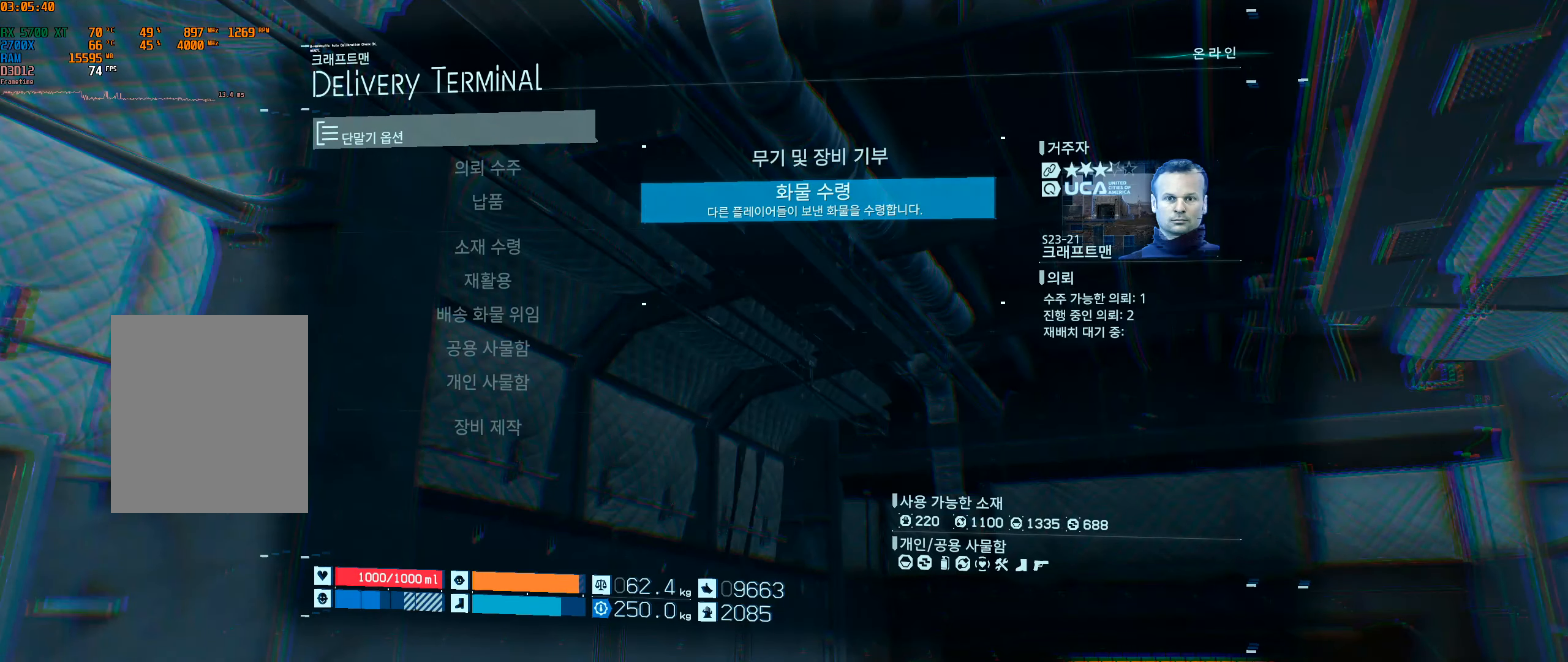
{"dt_ms": 500, "buttons": ["B"], "left_stick": "center", "events": [[383, "B", "down"]]}
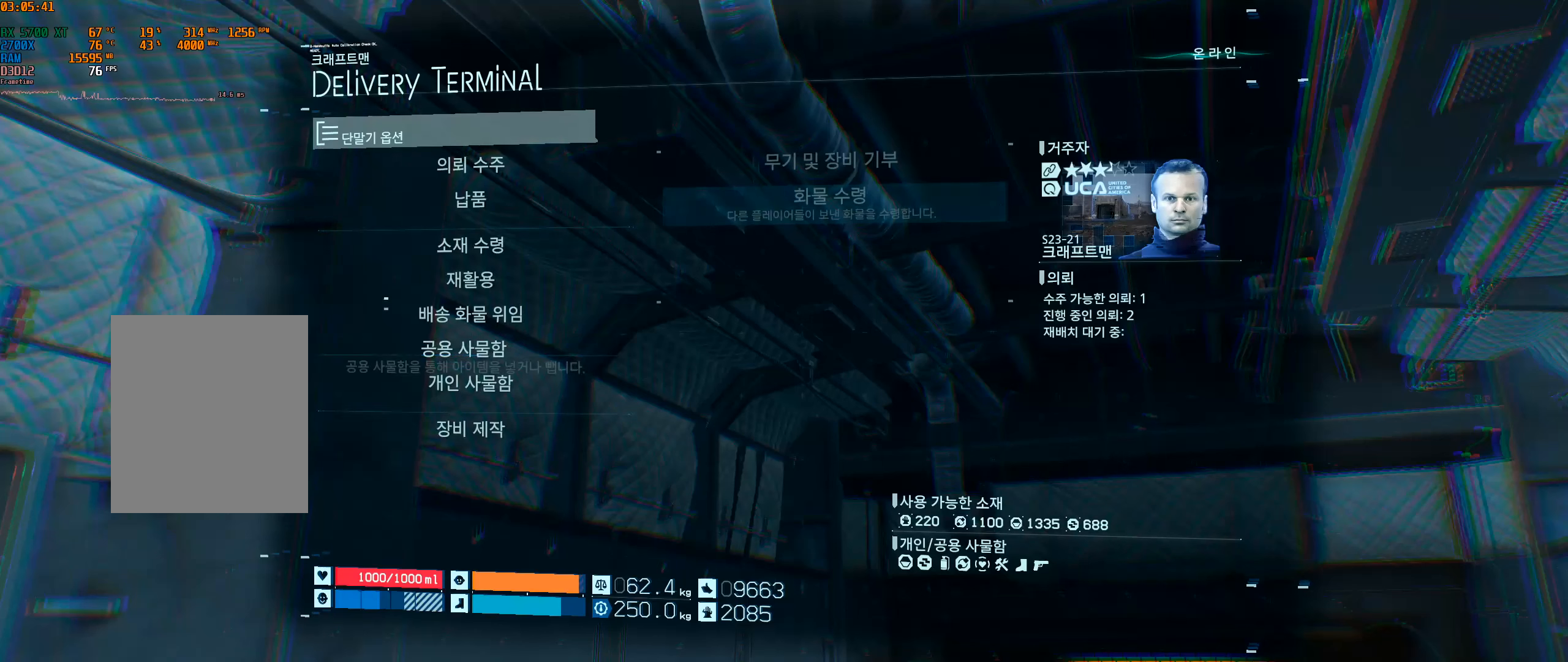
{"dt_ms": 500, "buttons": [], "left_stick": "center", "events": [[50, "B", "up"]]}
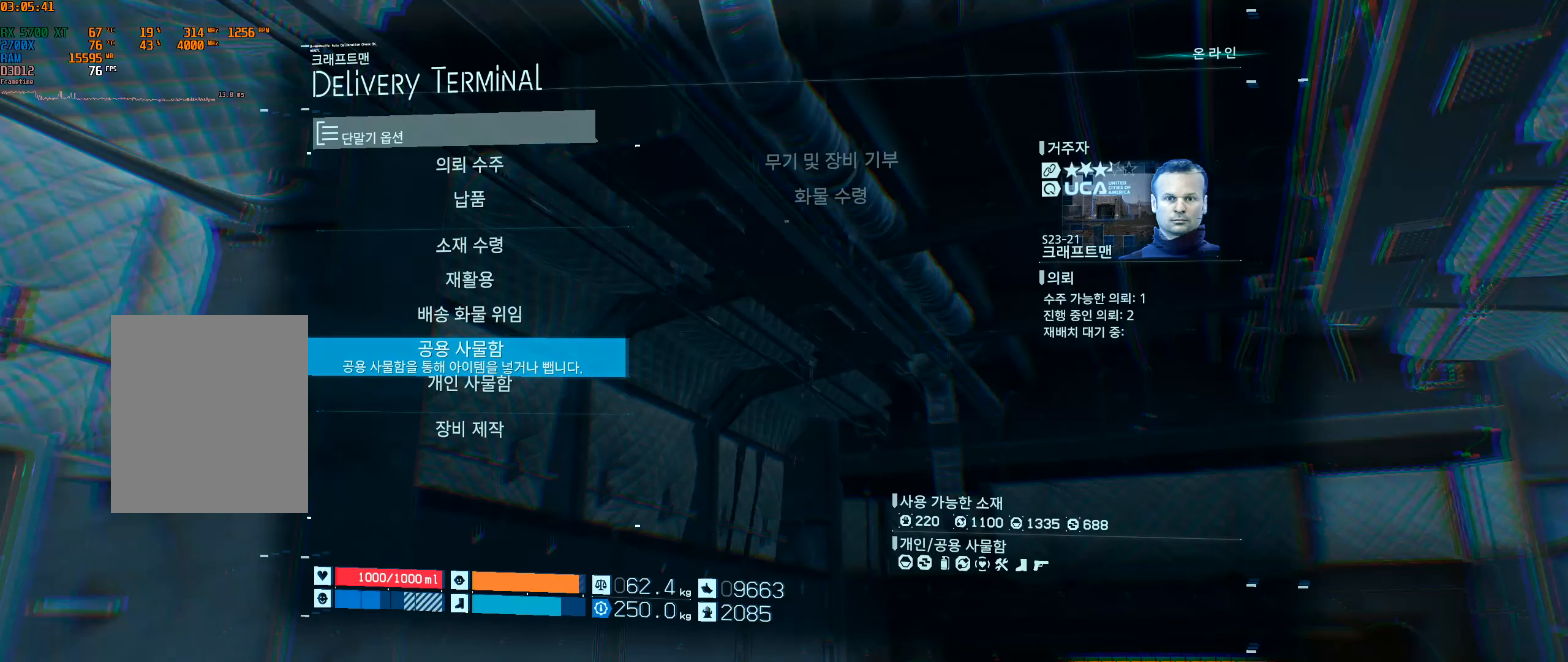
{"dt_ms": 500, "buttons": ["DPAD_UP"], "left_stick": "center", "events": [[83, "DPAD_UP", "down"]]}
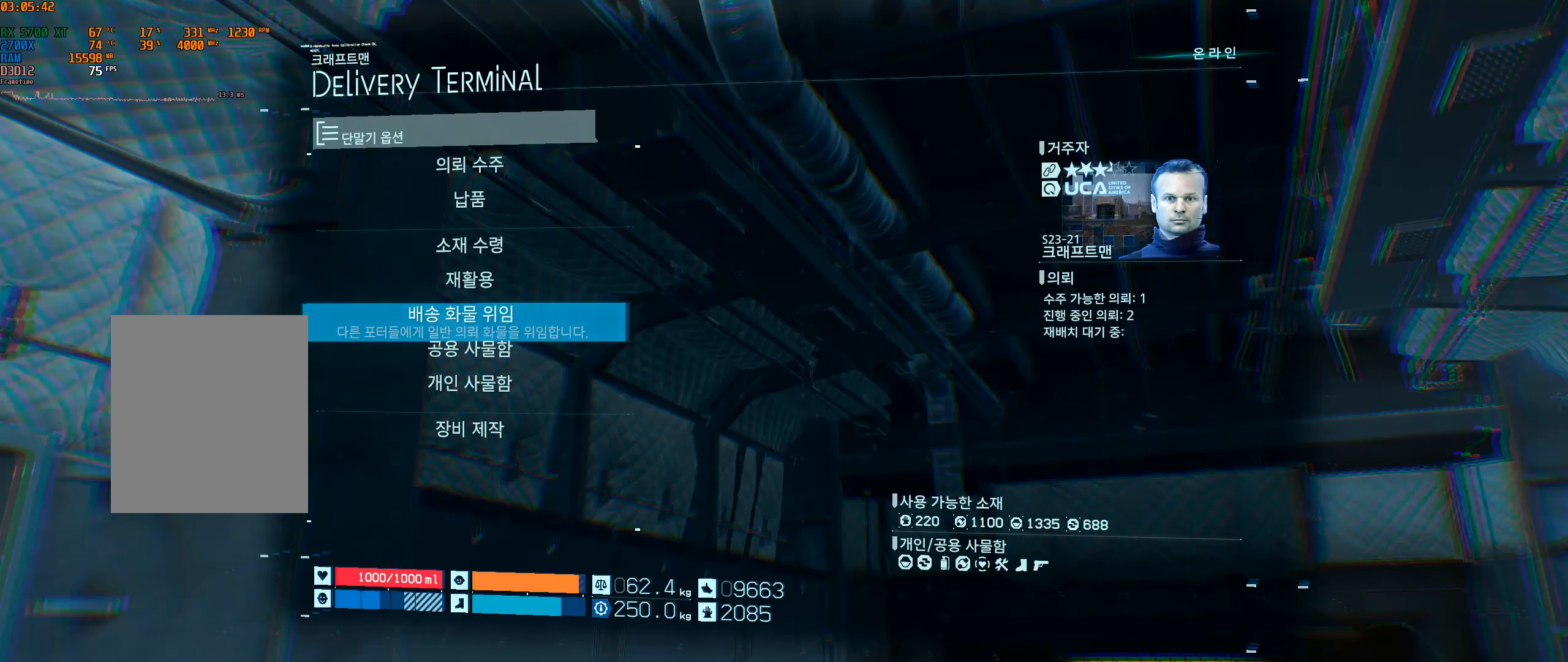
{"dt_ms": 500, "buttons": ["DPAD_UP"], "left_stick": "center", "events": [[100, "DPAD_UP", "up"], [433, "DPAD_UP", "down"]]}
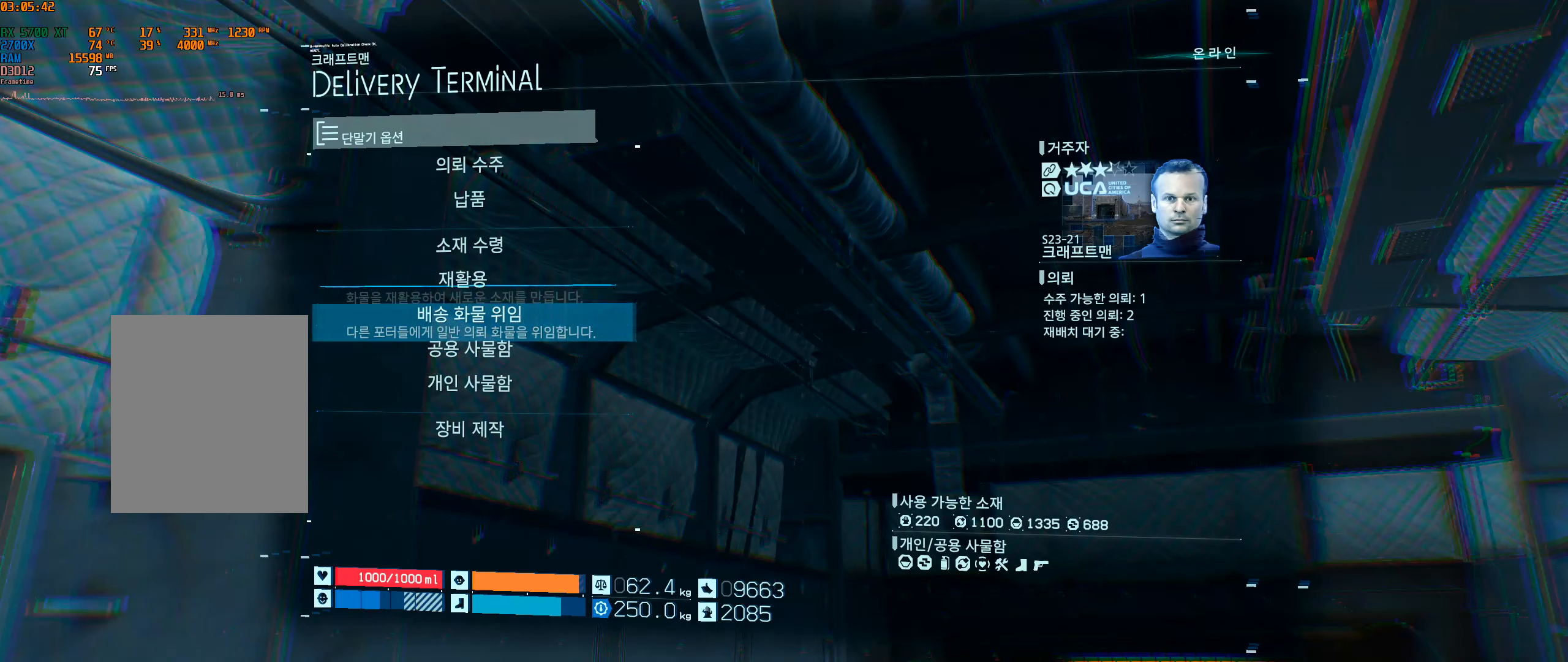
{"dt_ms": 500, "buttons": [], "left_stick": "center", "events": [[16, "DPAD_UP", "up"]]}